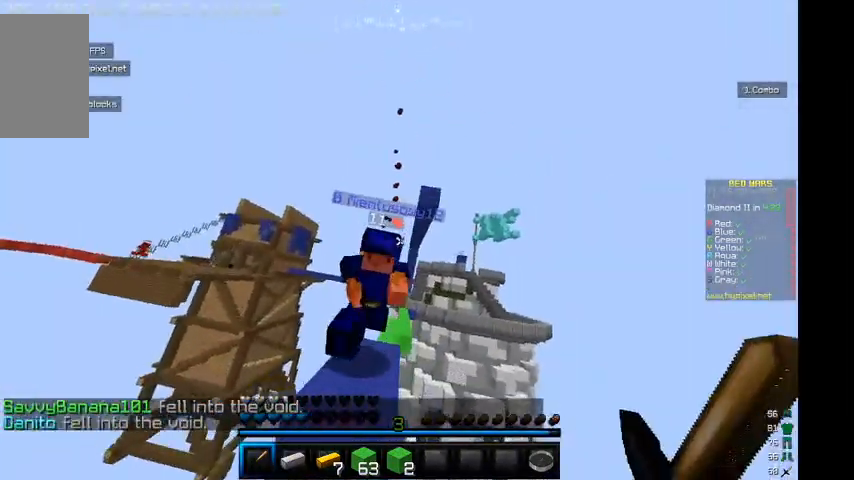
Gameplay with keyboard and mouse; each line is a JSON object with the keys and mouse buttons held at the frame after it. "events" lists presses ("down") and releases ("up") of "a", "d", "s", "w", "mouse_left" and "mouse_right" between this image and that frame as [ms after this image, input, new state], when the widget could be followed in between. "mouse_left", "mouse_right" = the "left", "right" buttons of the "mouse" list. No other keys are recorded. Fast repeated clicks can show as one long hold. Mouse movement is not recorded.
{"keys": [], "mouse": [], "events": [[67, "a", "down"], [234, "mouse_left", "up"], [334, "mouse_left", "down"], [434, "a", "up"], [434, "mouse_left", "up"], [434, "s", "up"]]}
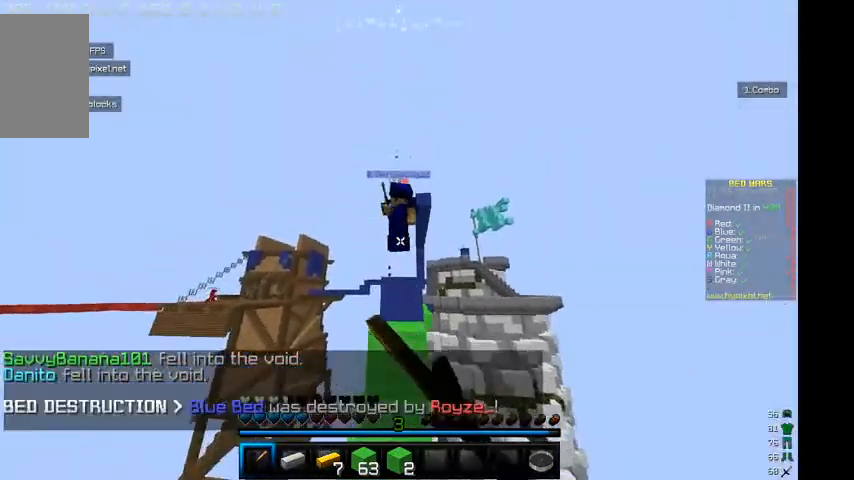
{"keys": ["w"], "mouse": [], "events": [[34, "mouse_left", "down"], [34, "w", "down"], [500, "mouse_left", "up"]]}
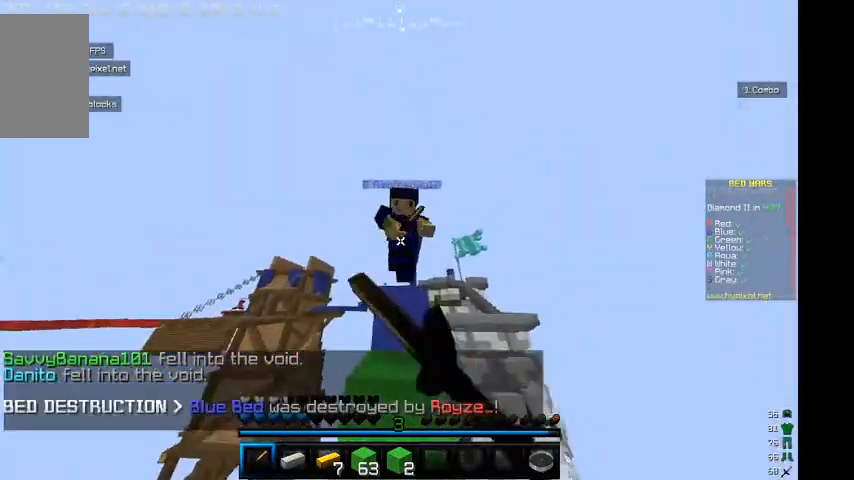
{"keys": ["w"], "mouse": ["left"], "events": [[67, "mouse_left", "down"]]}
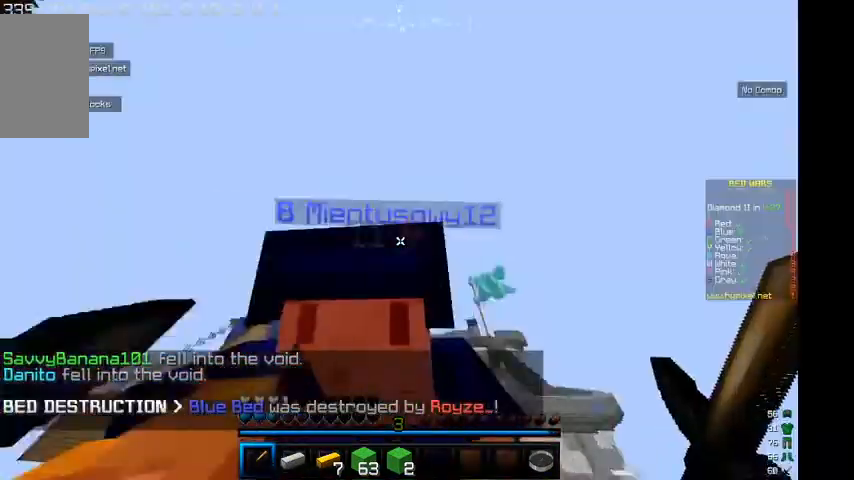
{"keys": ["w"], "mouse": ["left"], "events": [[34, "d", "down"], [34, "mouse_left", "up"], [67, "d", "up"], [100, "mouse_left", "down"]]}